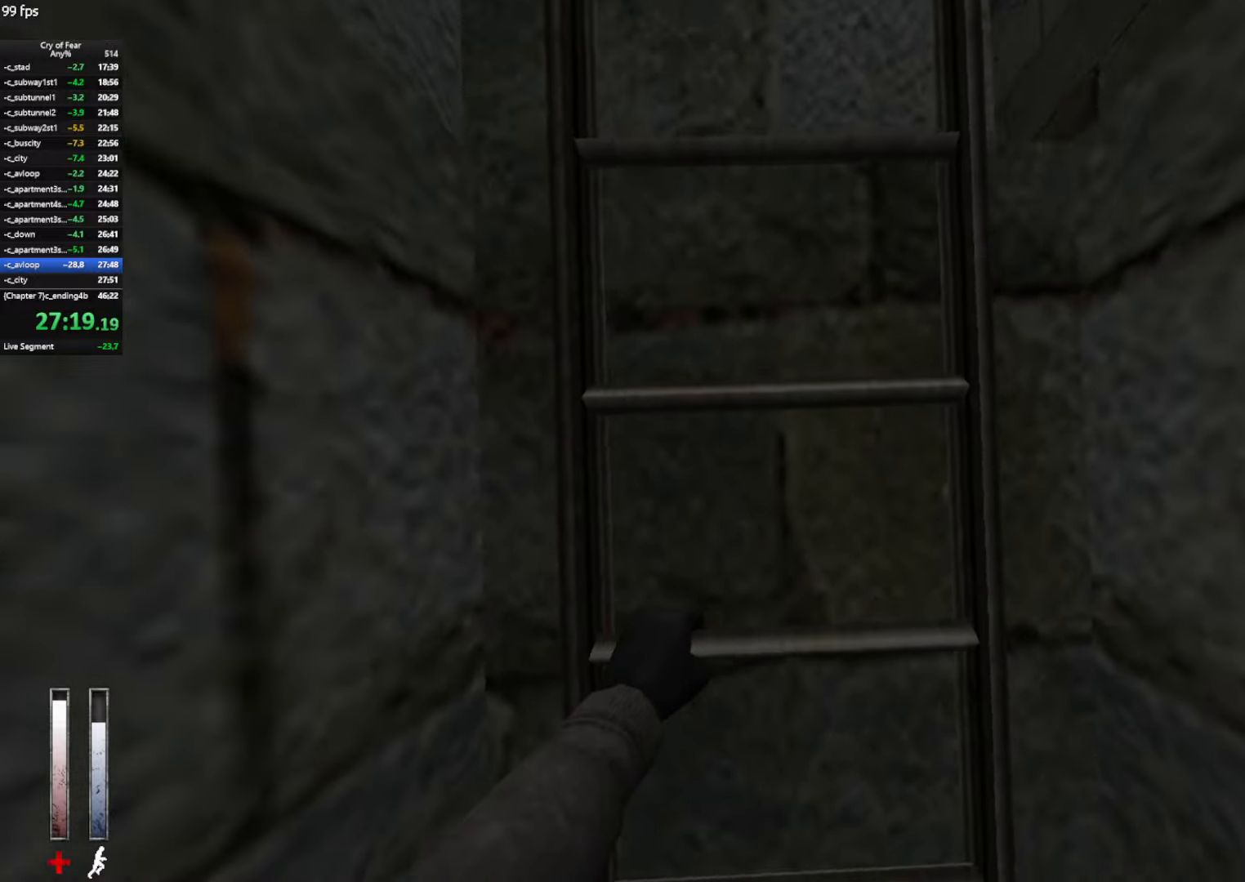
Gameplay with keyboard and mouse; each line is a JSON object with the keys and mouse buttons held at the frame after it. "events" lists presses ("down") and releases ("up") of "a", "alt", "c", "ctrl", "d", "e", "q", "s", "shift", "space", "tab", "w", "x", "z", "mouse_left", "mouse_middle", "mouse_right", "mouse_mb4", "mouse_wheel_up" and "mouse_wheel_down" between this image and that frame as [ms after this image, input, new state], when the widget could be followed in between. "mouse_left", "mouse_middle", "mouse_right", "mouse_mb4", "mouse_wheel_up", "mouse_wheel_down" = the "left", "middle", "right", "mb4", "wheel_up", "wheel_down" buttons of the "mouse" list. No other keys are recorded. Not read: mouse_move.
{"keys": ["w"], "mouse": [], "events": []}
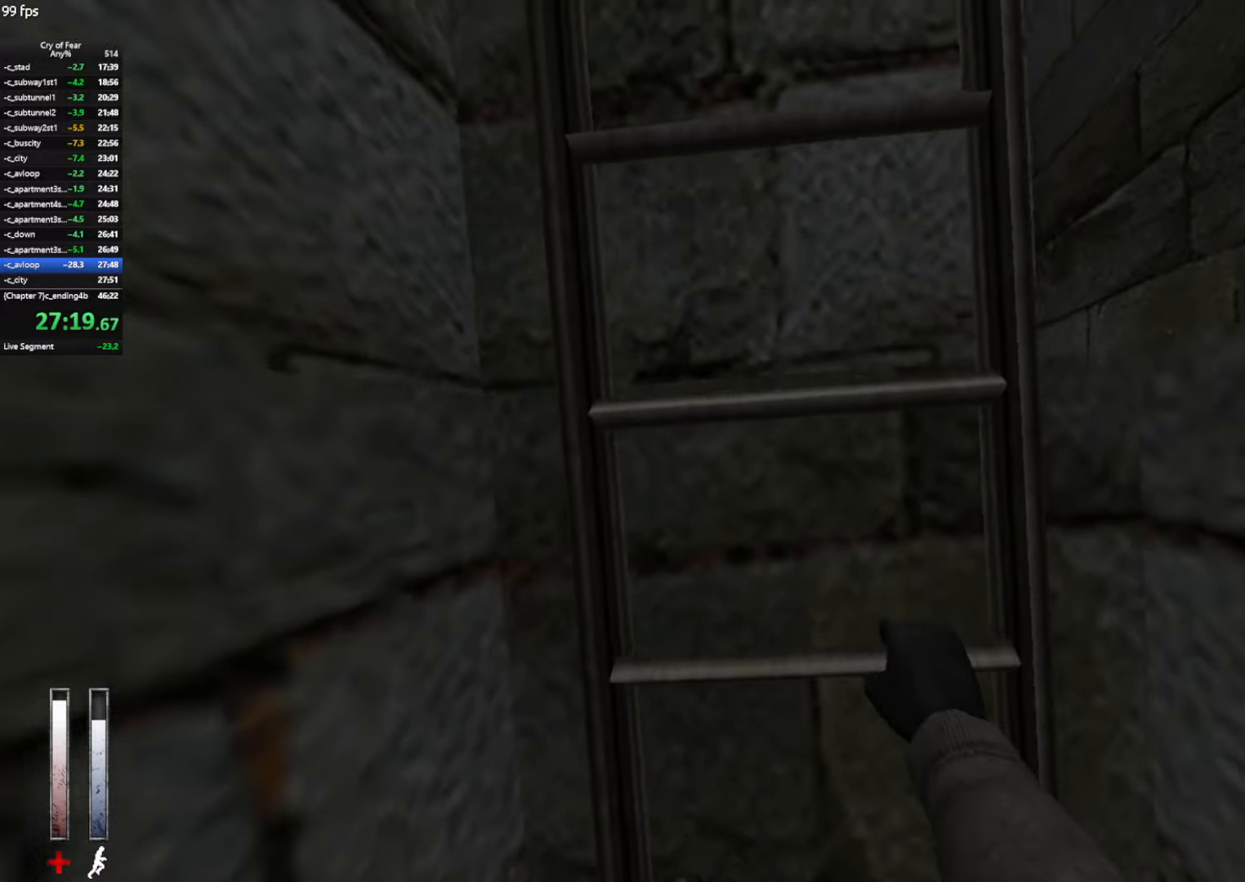
{"keys": ["w"], "mouse": [], "events": []}
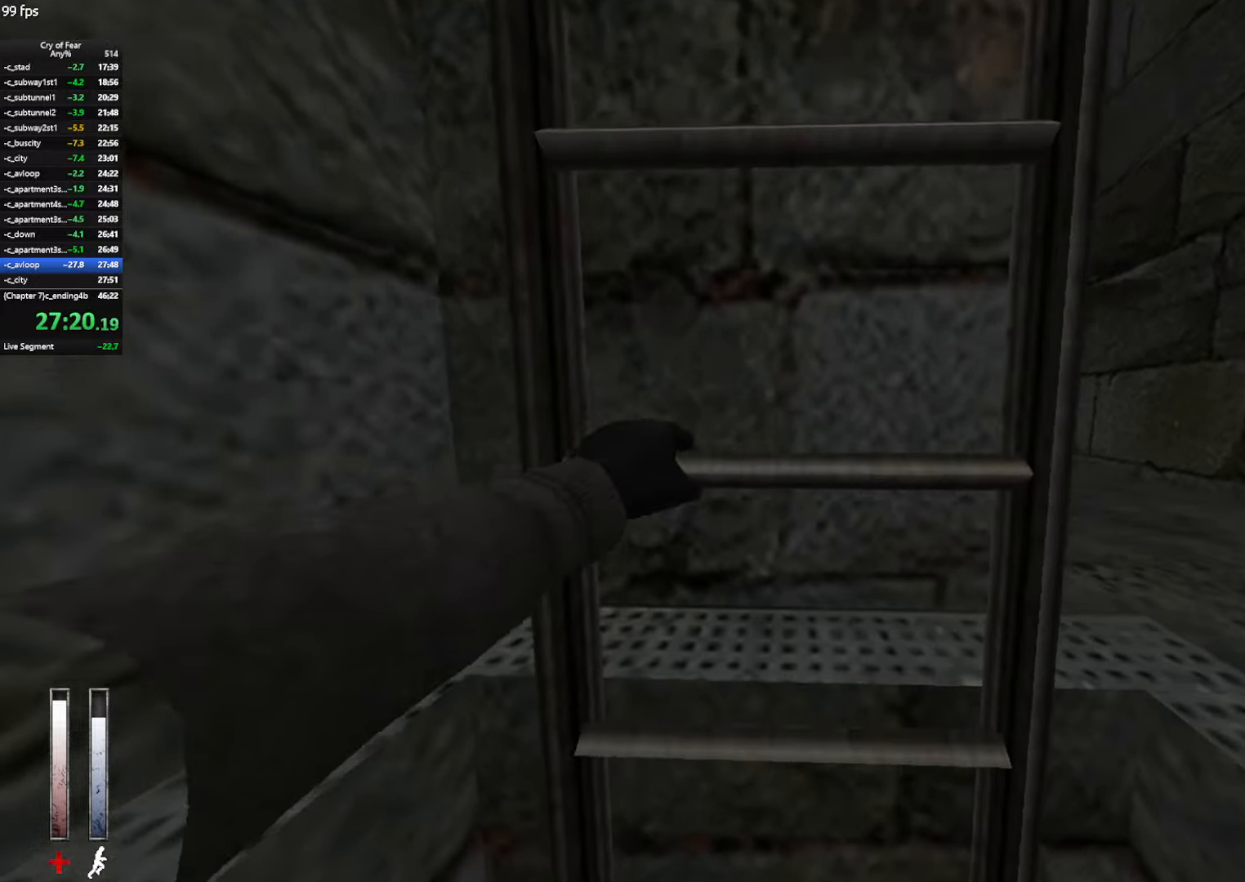
{"keys": ["w"], "mouse": [], "events": []}
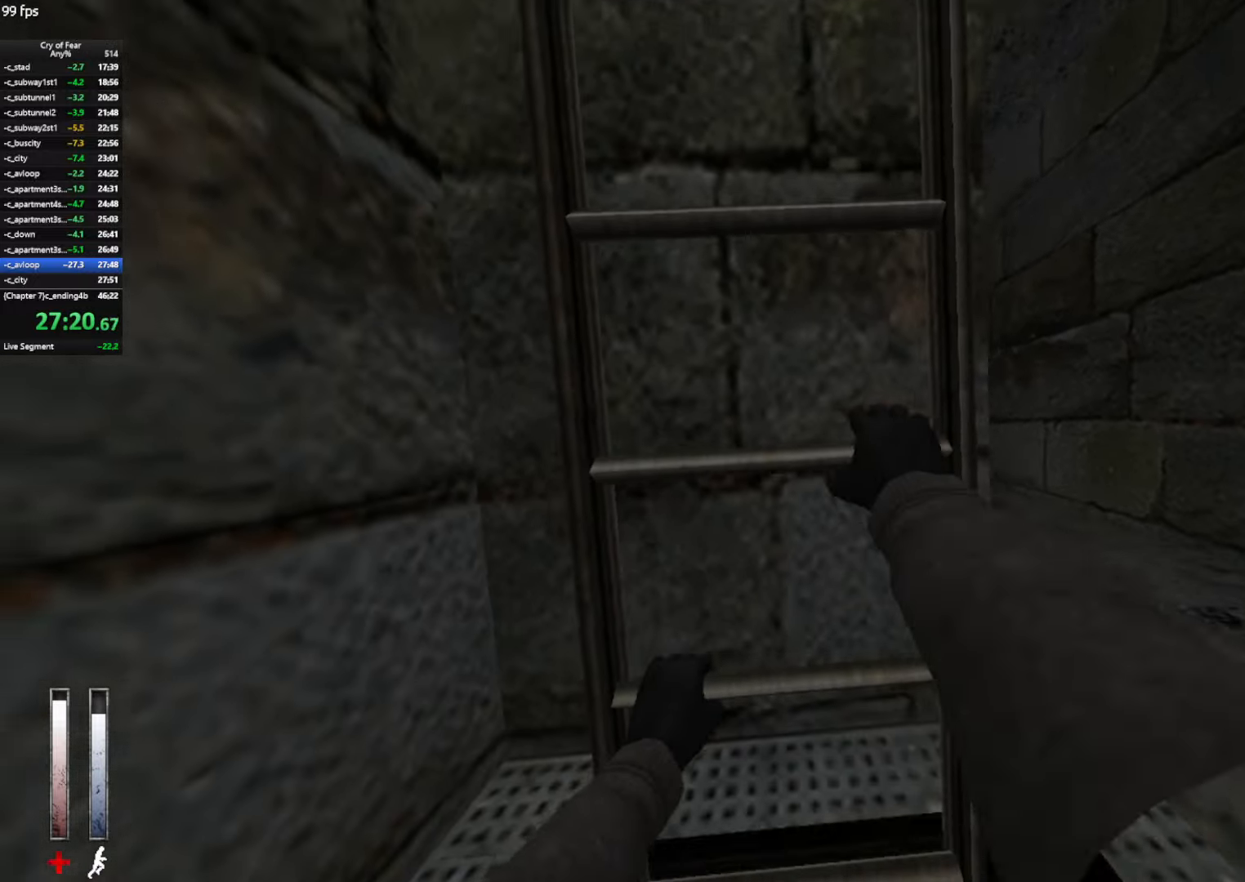
{"keys": ["w"], "mouse": [], "events": []}
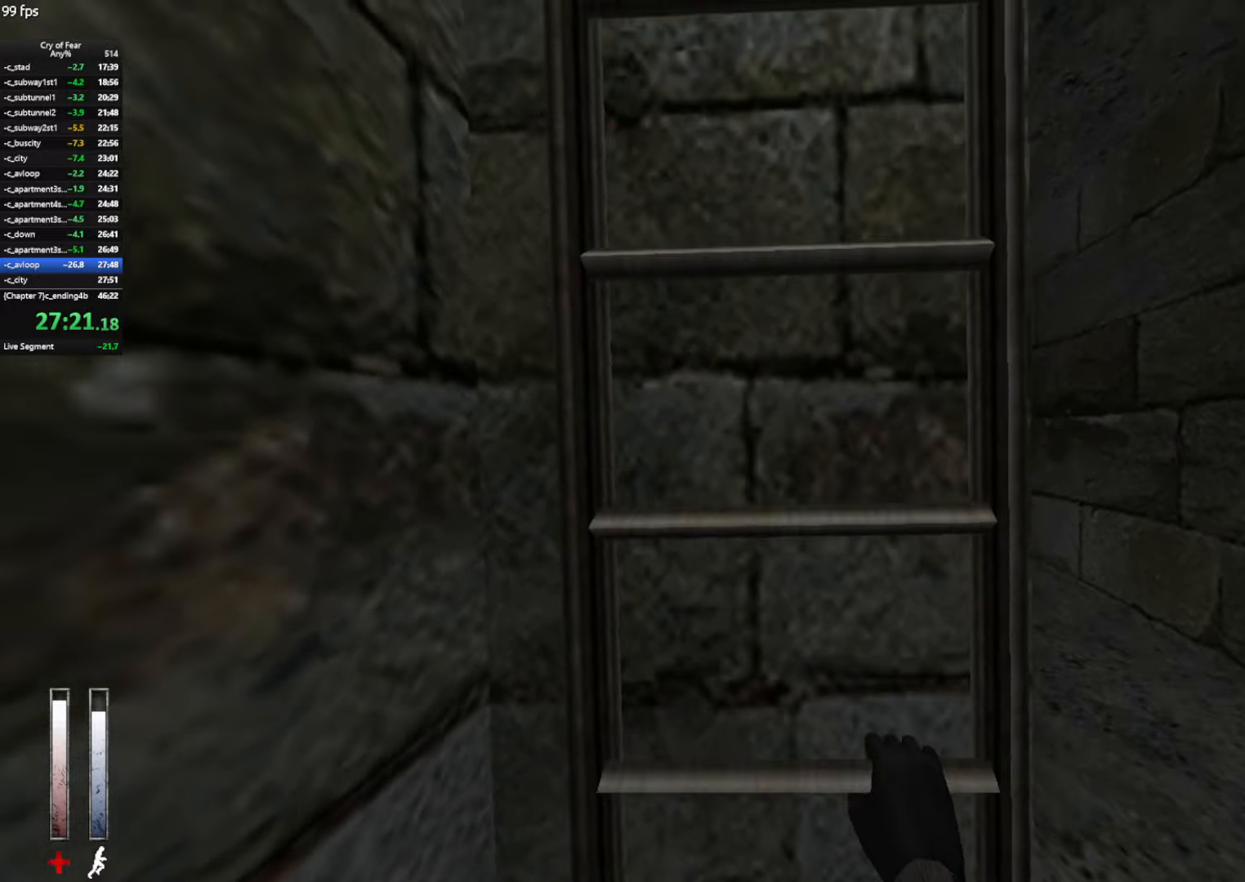
{"keys": ["w"], "mouse": [], "events": []}
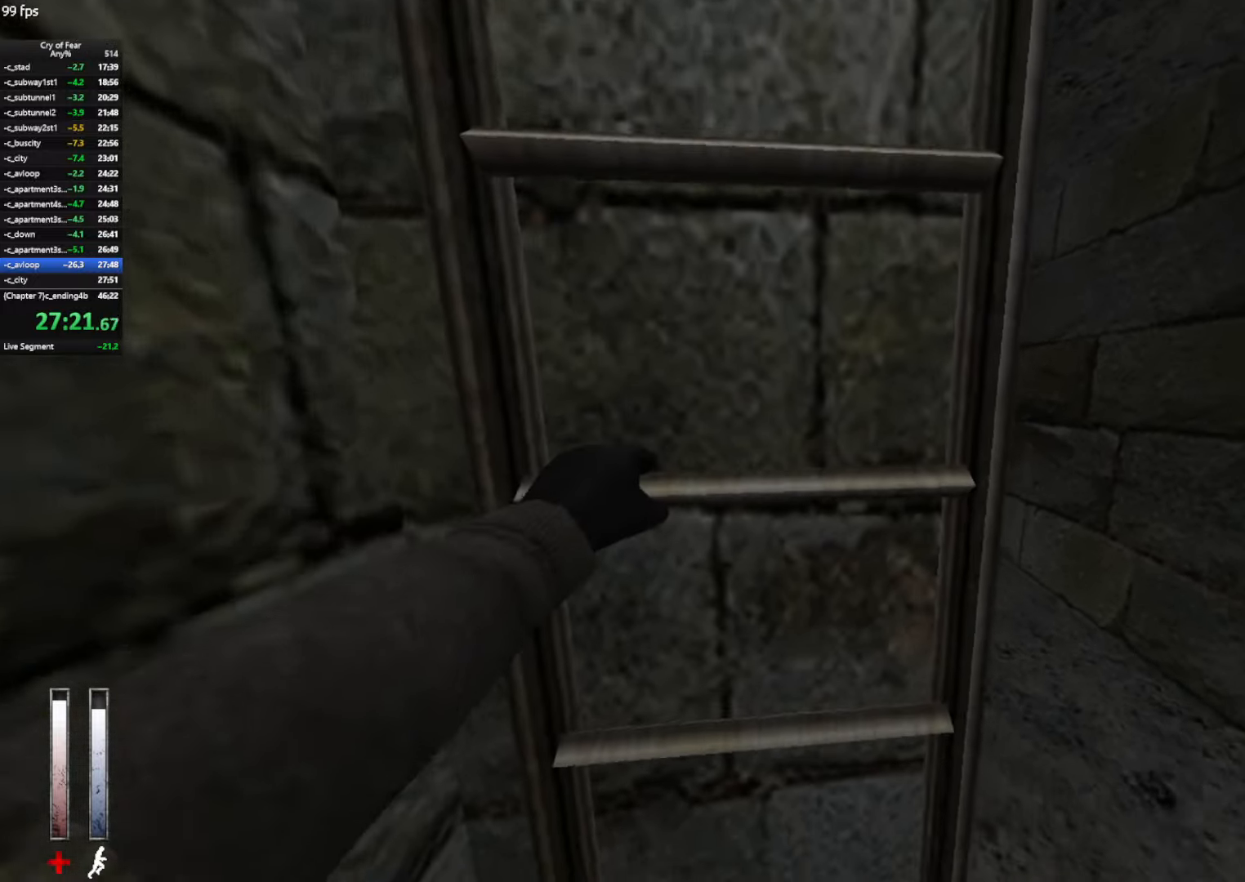
{"keys": ["d", "w"], "mouse": [], "events": [[433, "d", "down"]]}
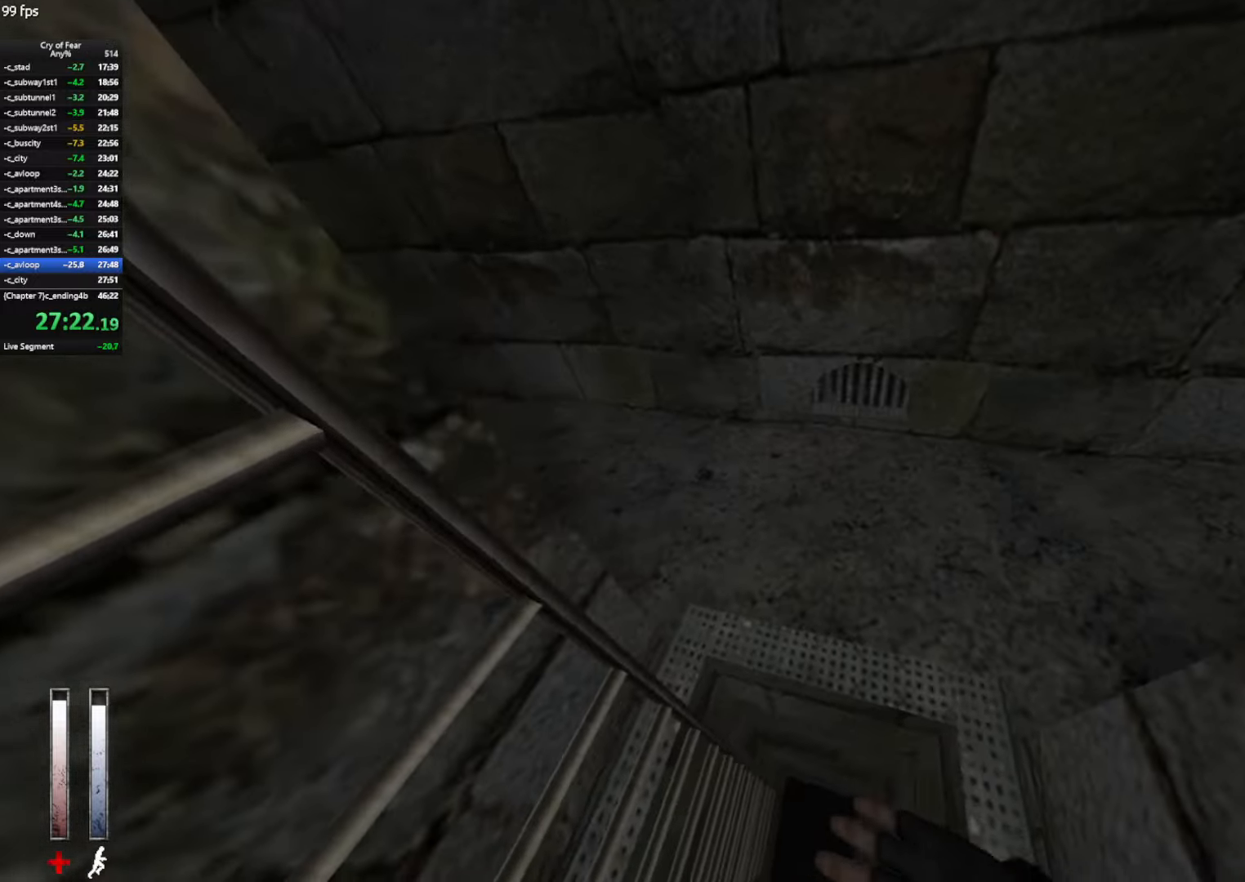
{"keys": ["d", "w"], "mouse": [], "events": []}
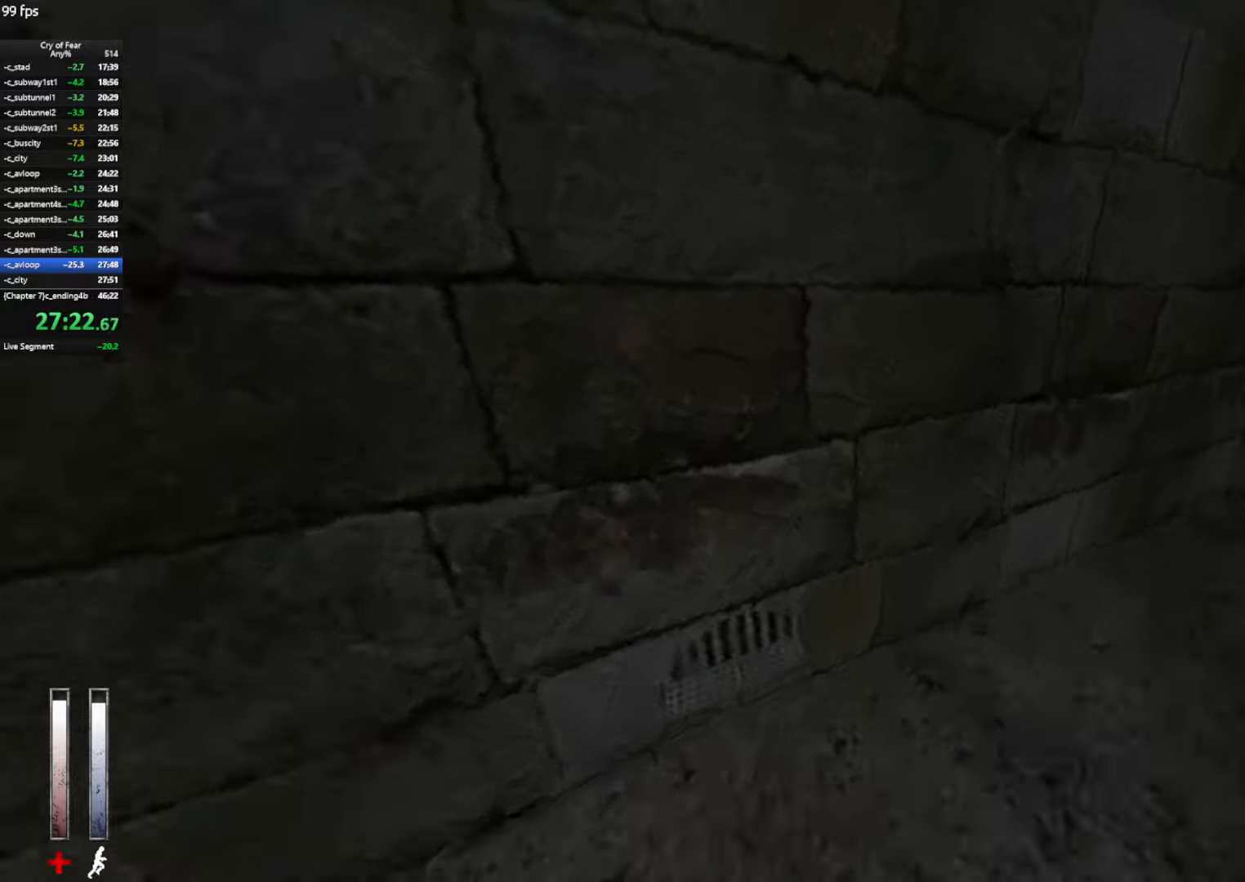
{"keys": ["d", "w"], "mouse": [], "events": []}
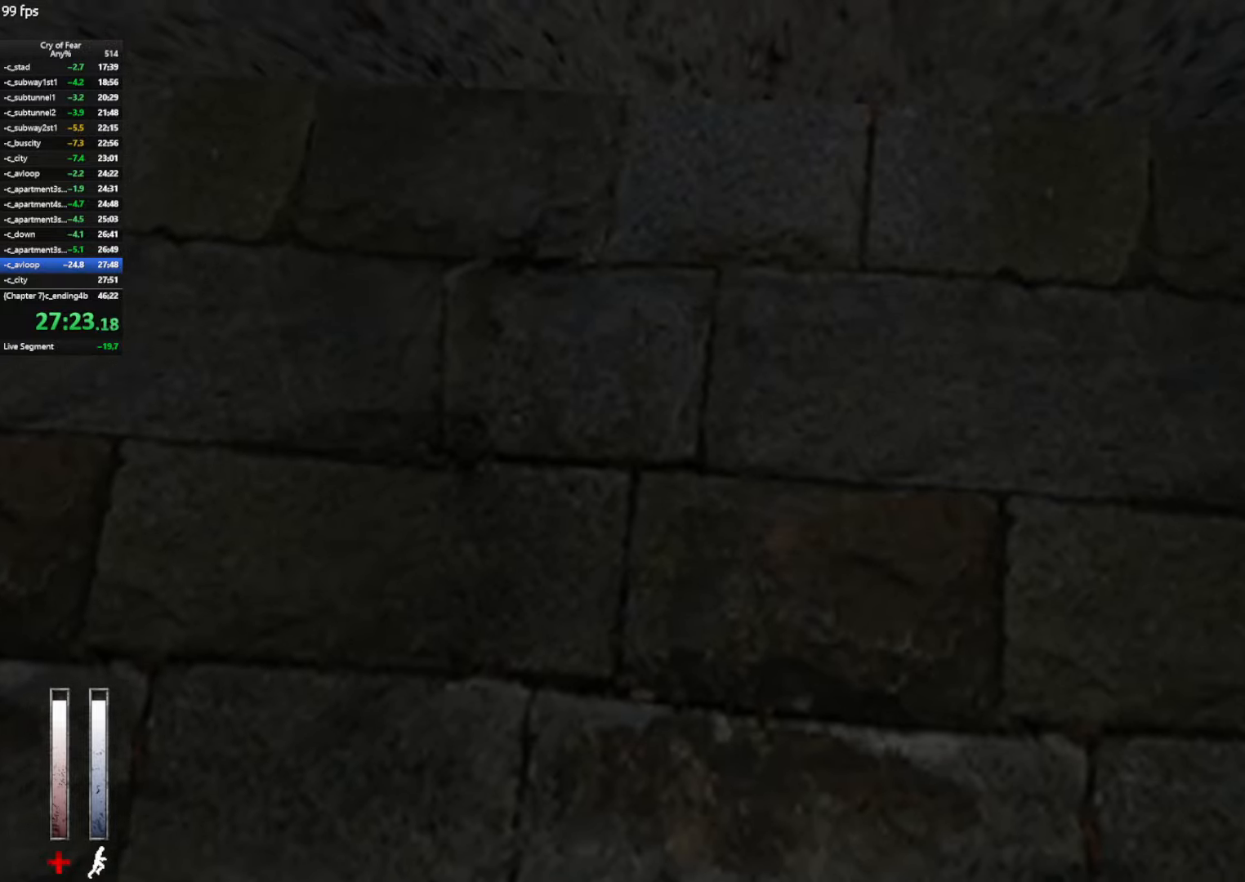
{"keys": ["shift", "w"], "mouse": [], "events": [[350, "shift", "down"], [383, "d", "up"]]}
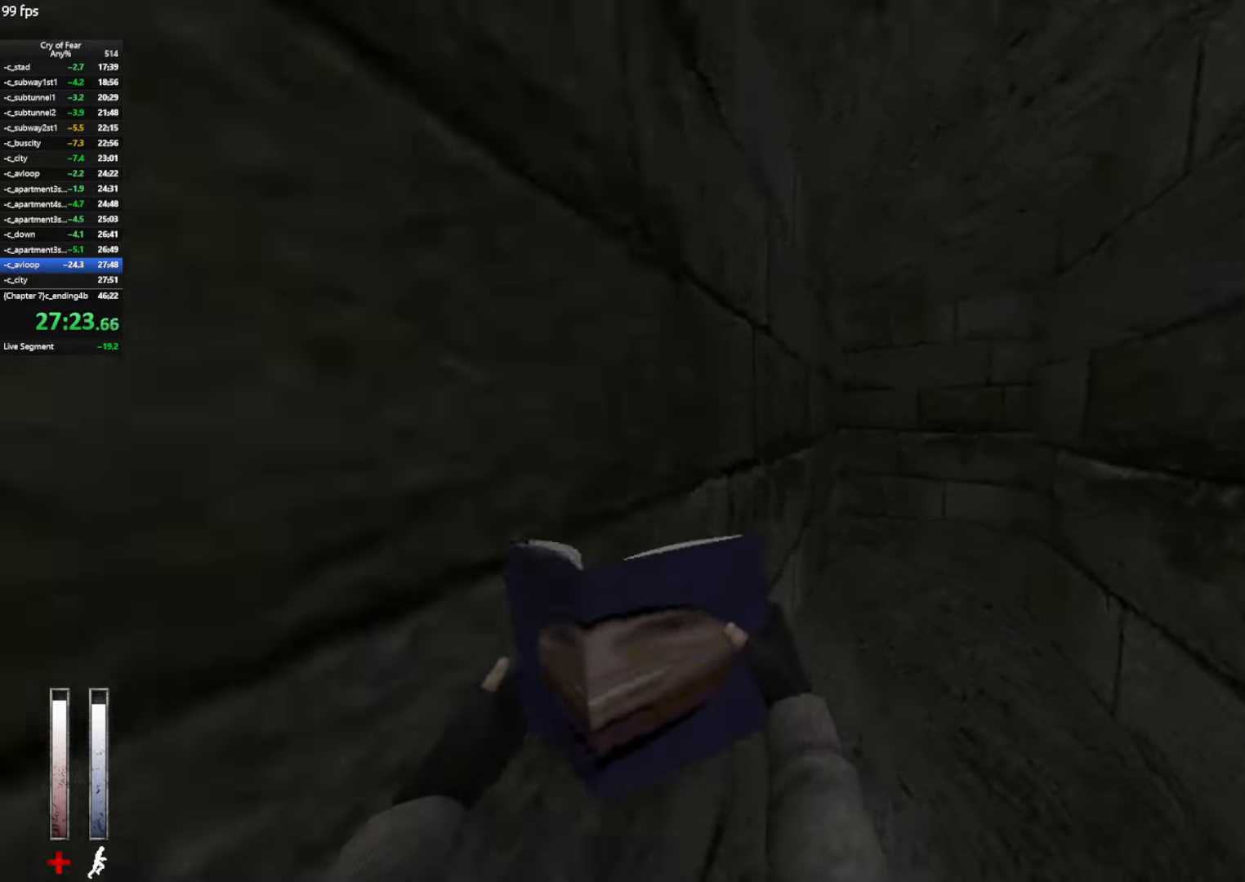
{"keys": ["d", "space", "w"], "mouse": [], "events": [[350, "shift", "up"], [500, "d", "down"], [500, "space", "down"]]}
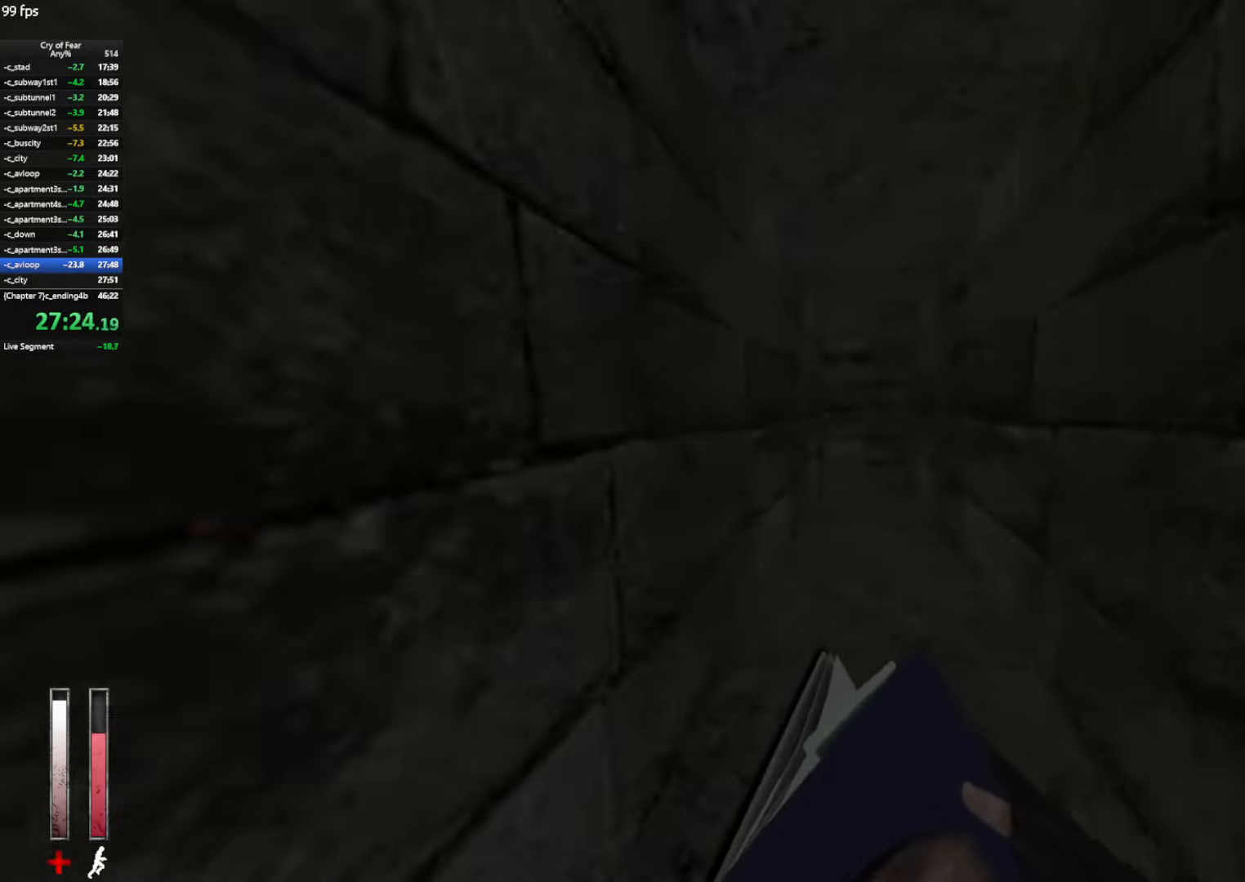
{"keys": ["a", "ctrl"], "mouse": [], "events": [[100, "ctrl", "down"], [100, "w", "up"], [133, "space", "up"], [367, "a", "down"], [367, "d", "up"]]}
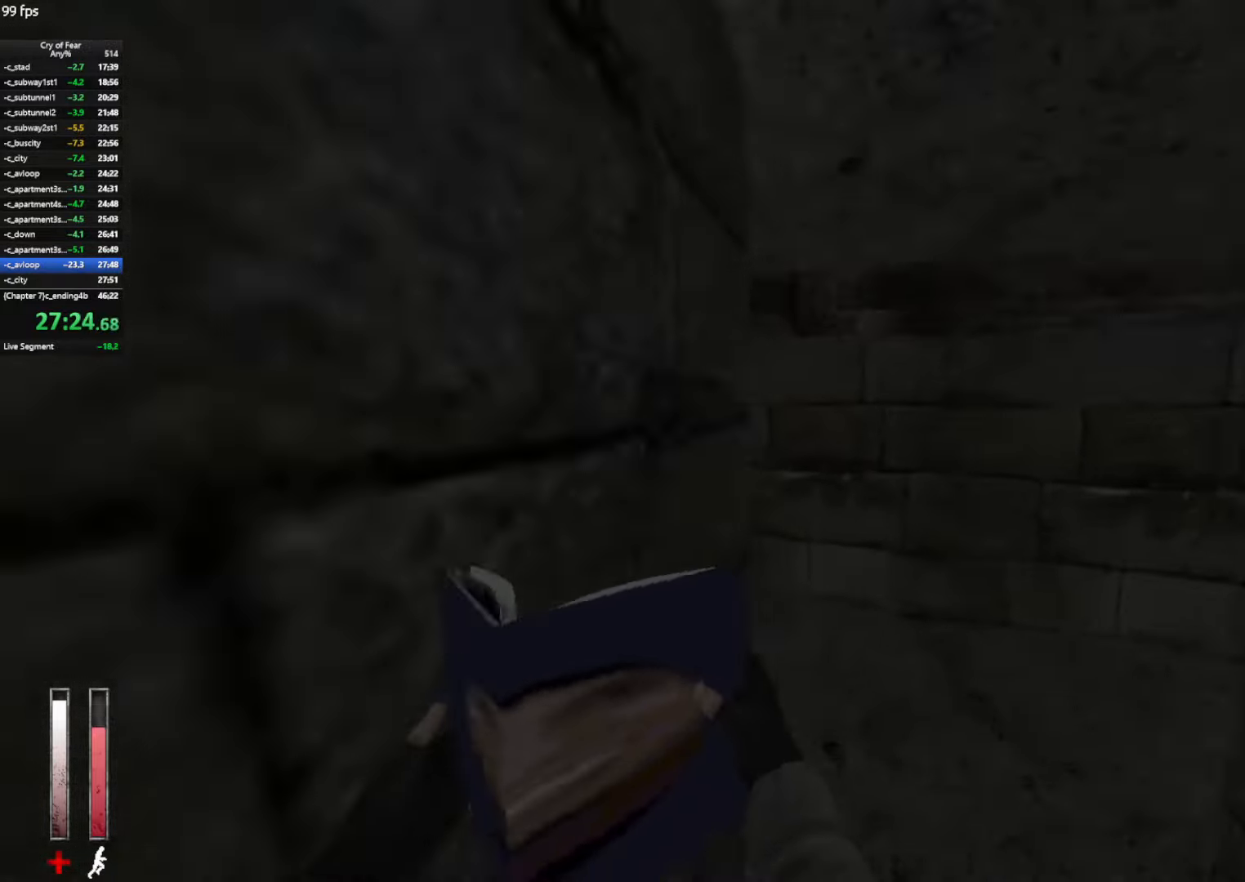
{"keys": ["a", "w"], "mouse": ["mb4"], "events": [[100, "w", "down"], [200, "a", "up"], [200, "ctrl", "up"], [350, "mouse_mb4", "down"], [483, "a", "down"]]}
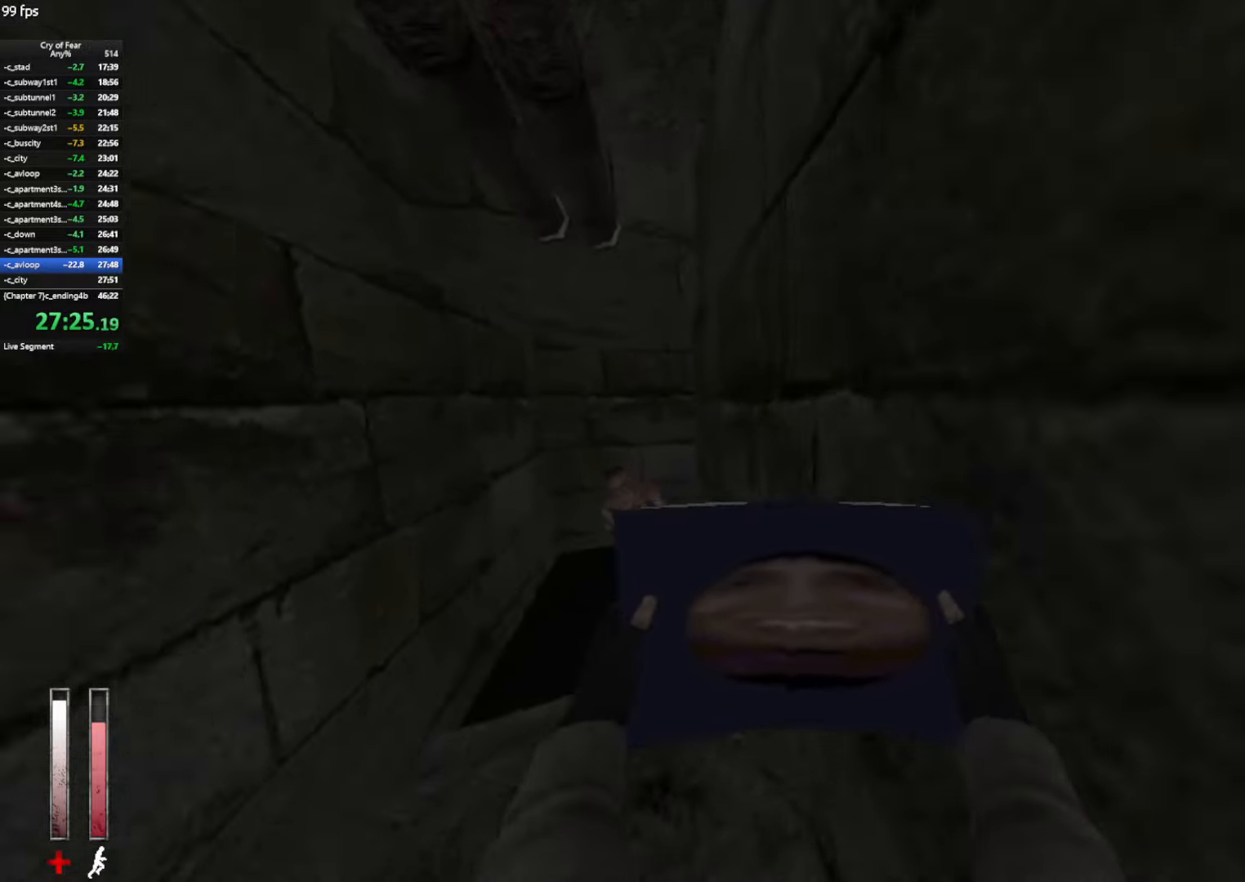
{"keys": ["w"], "mouse": [], "events": [[167, "a", "up"], [167, "mouse_mb4", "up"]]}
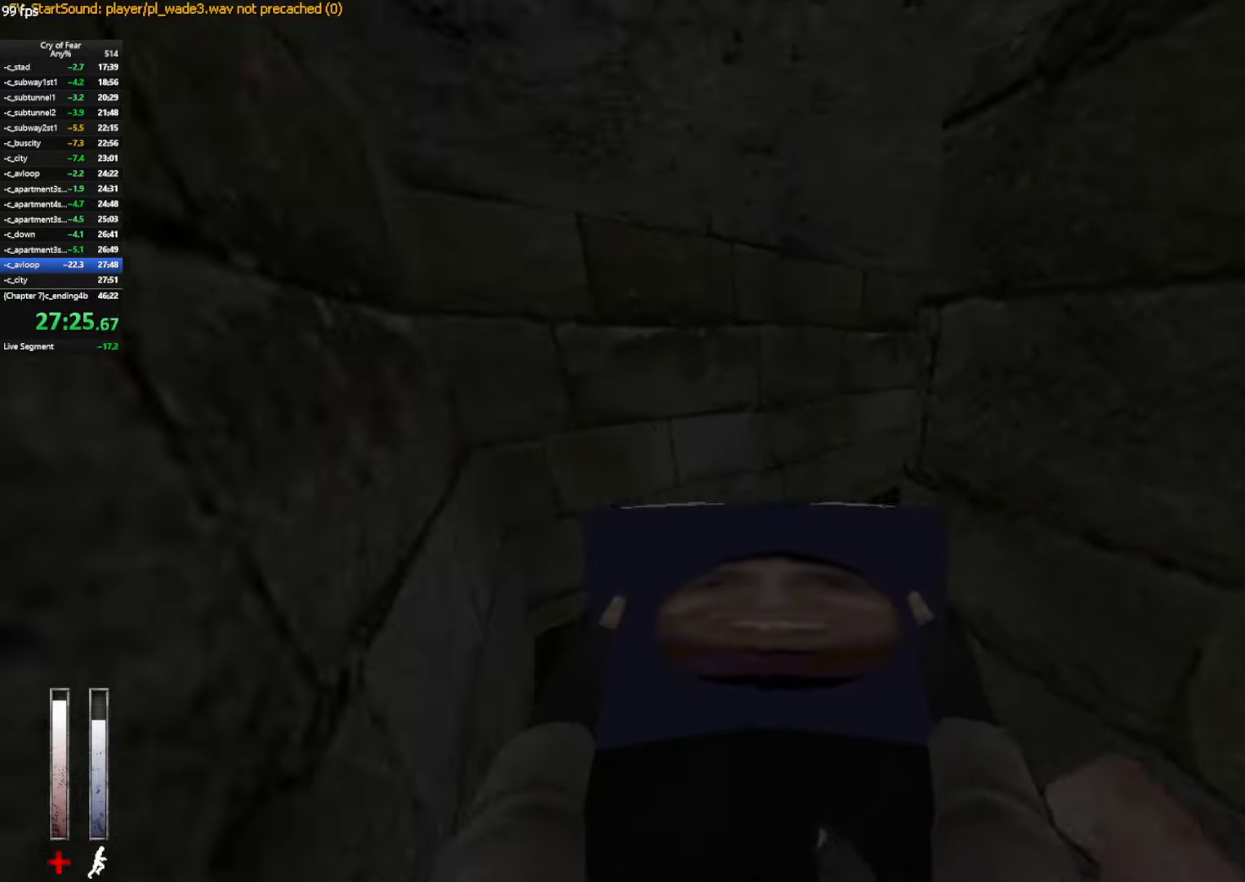
{"keys": ["ctrl", "d"], "mouse": [], "events": [[333, "ctrl", "down"], [333, "d", "down"], [333, "space", "down"], [367, "w", "up"], [417, "space", "up"]]}
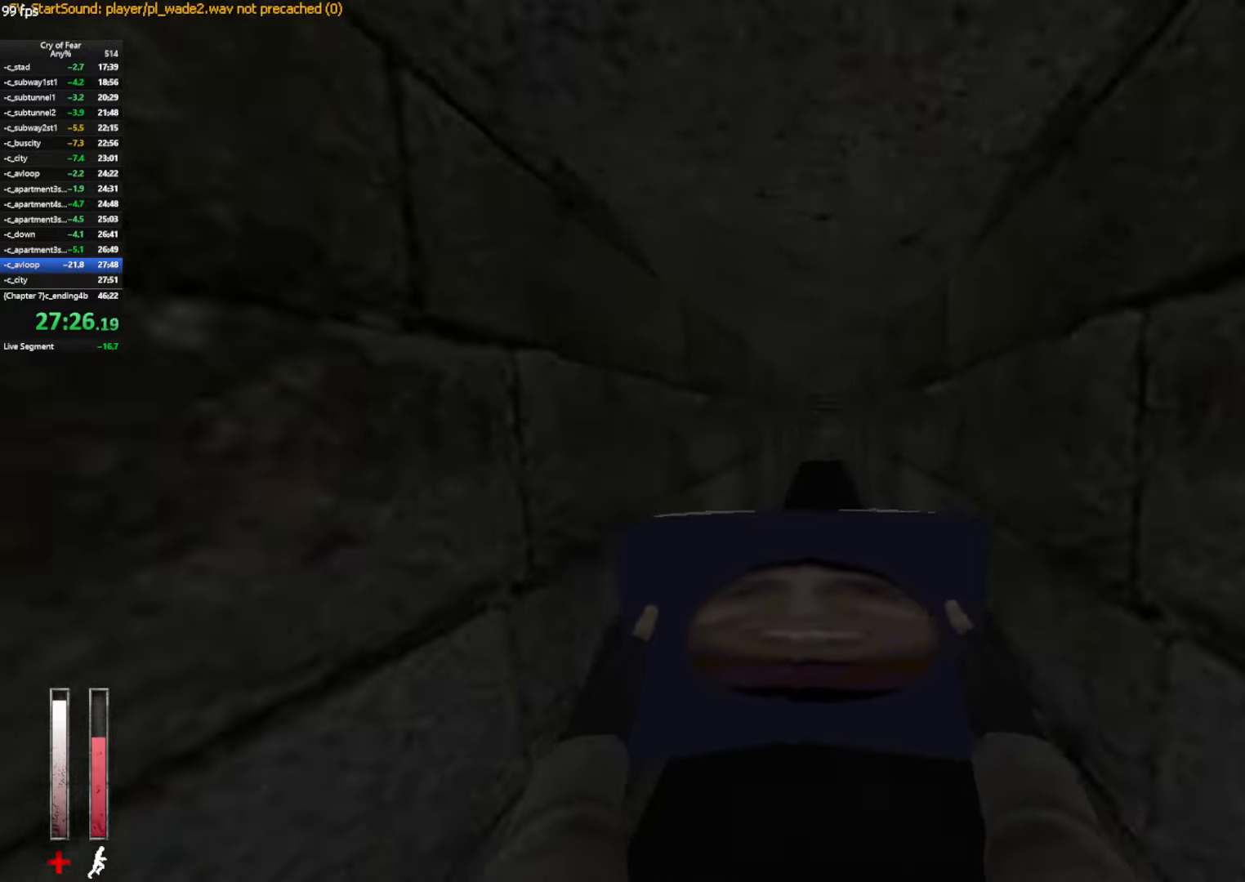
{"keys": ["ctrl", "d"], "mouse": ["wheel_up"], "events": [[200, "a", "down"], [250, "d", "up"], [350, "a", "up"], [350, "d", "down"], [483, "mouse_wheel_up", "down"]]}
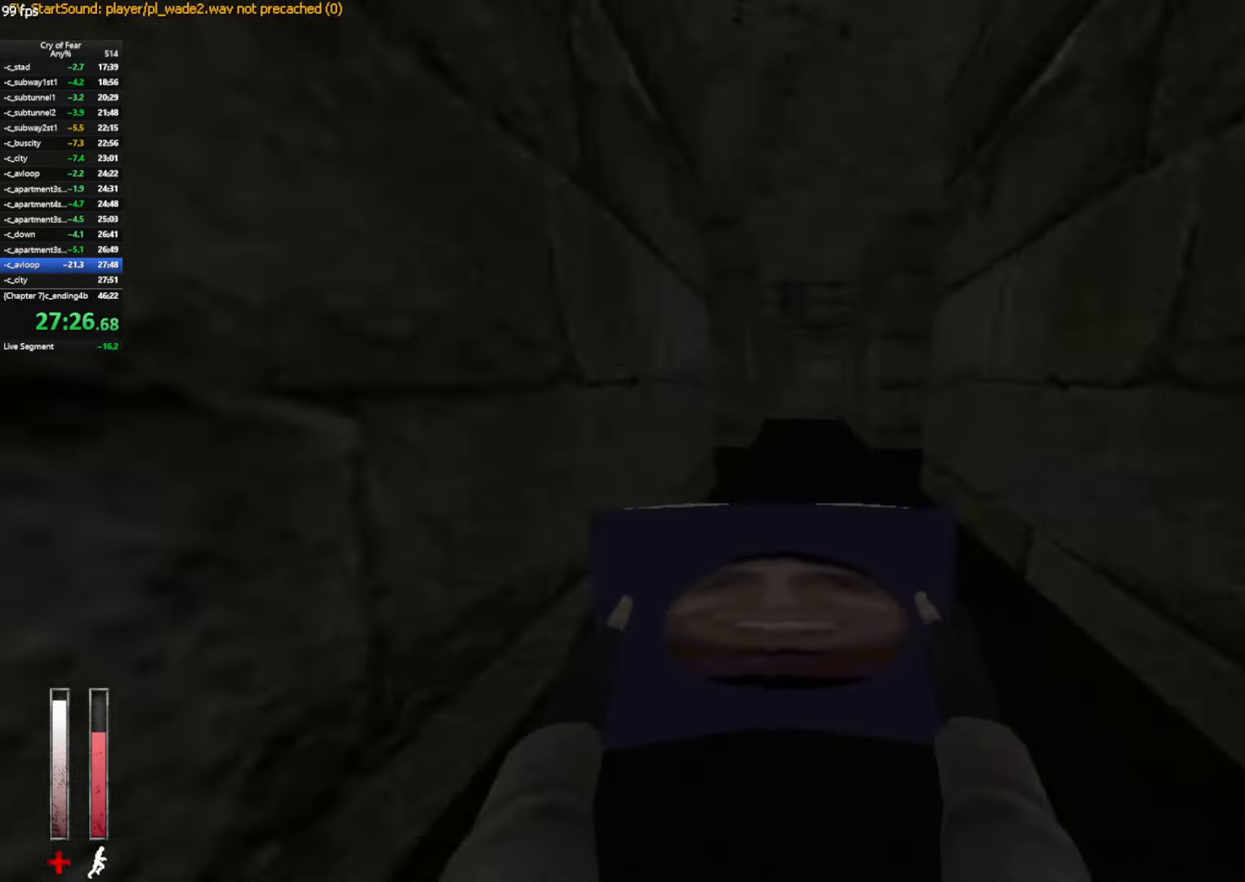
{"keys": ["a"], "mouse": [], "events": [[217, "mouse_wheel_up", "up"], [267, "a", "down"], [317, "d", "up"], [500, "ctrl", "up"]]}
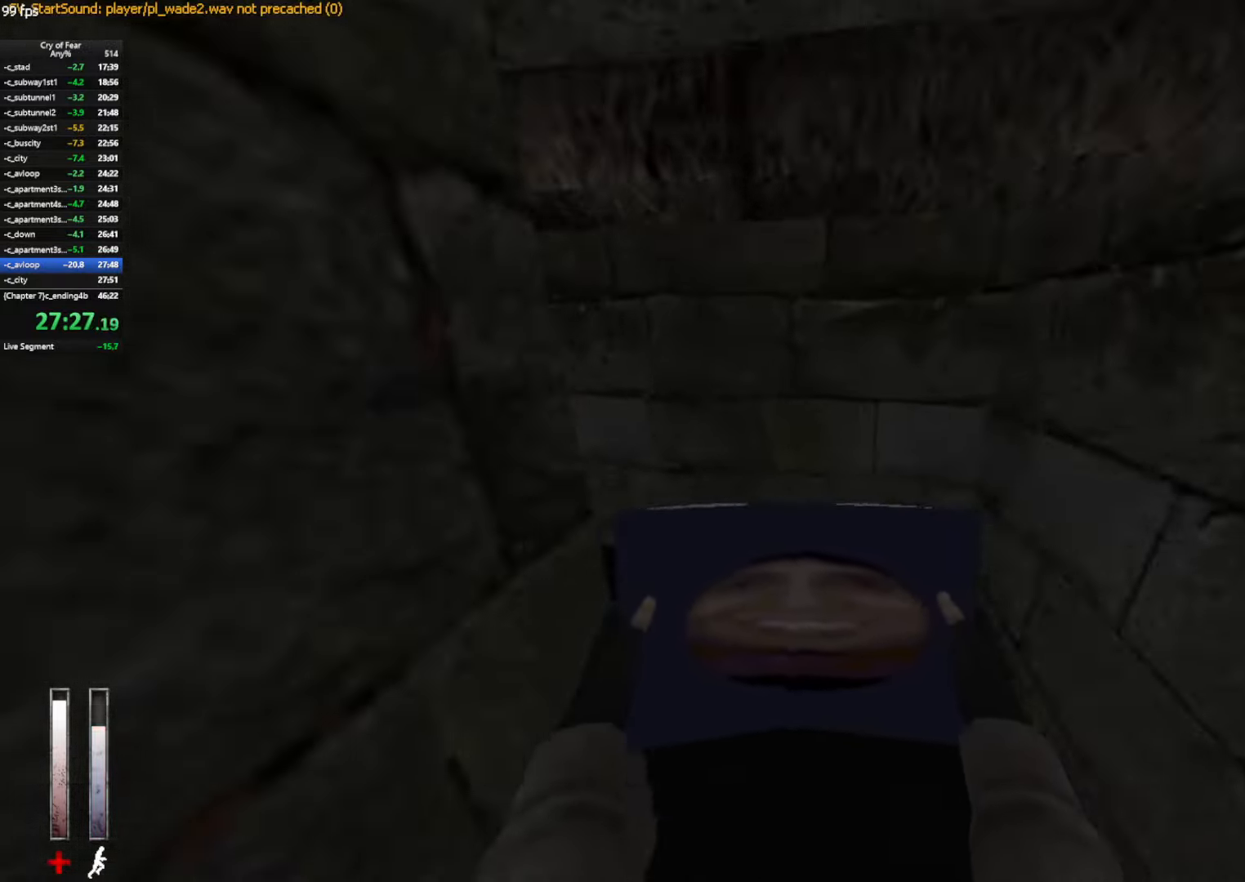
{"keys": ["shift", "w"], "mouse": [], "events": [[50, "w", "down"], [133, "a", "up"], [133, "shift", "down"]]}
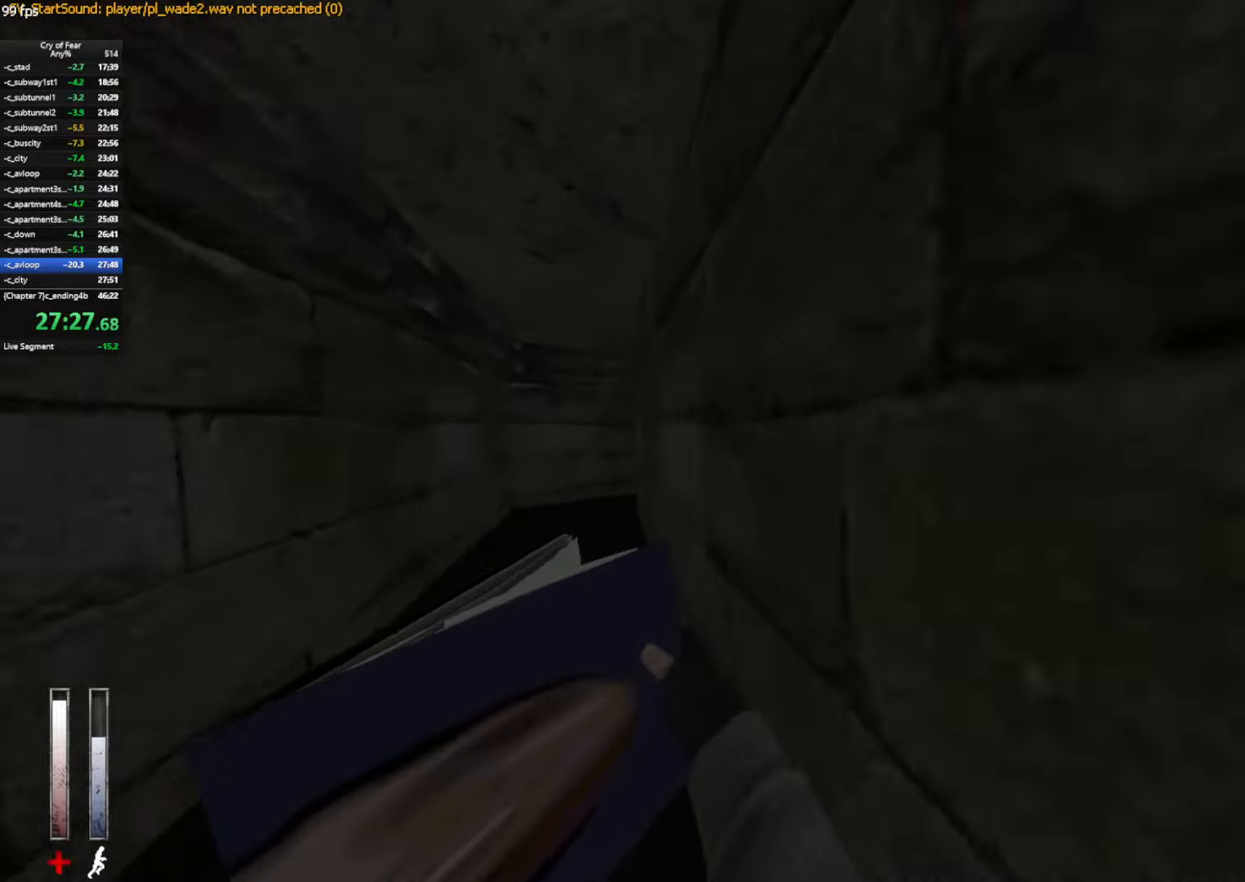
{"keys": ["shift", "w"], "mouse": [], "events": []}
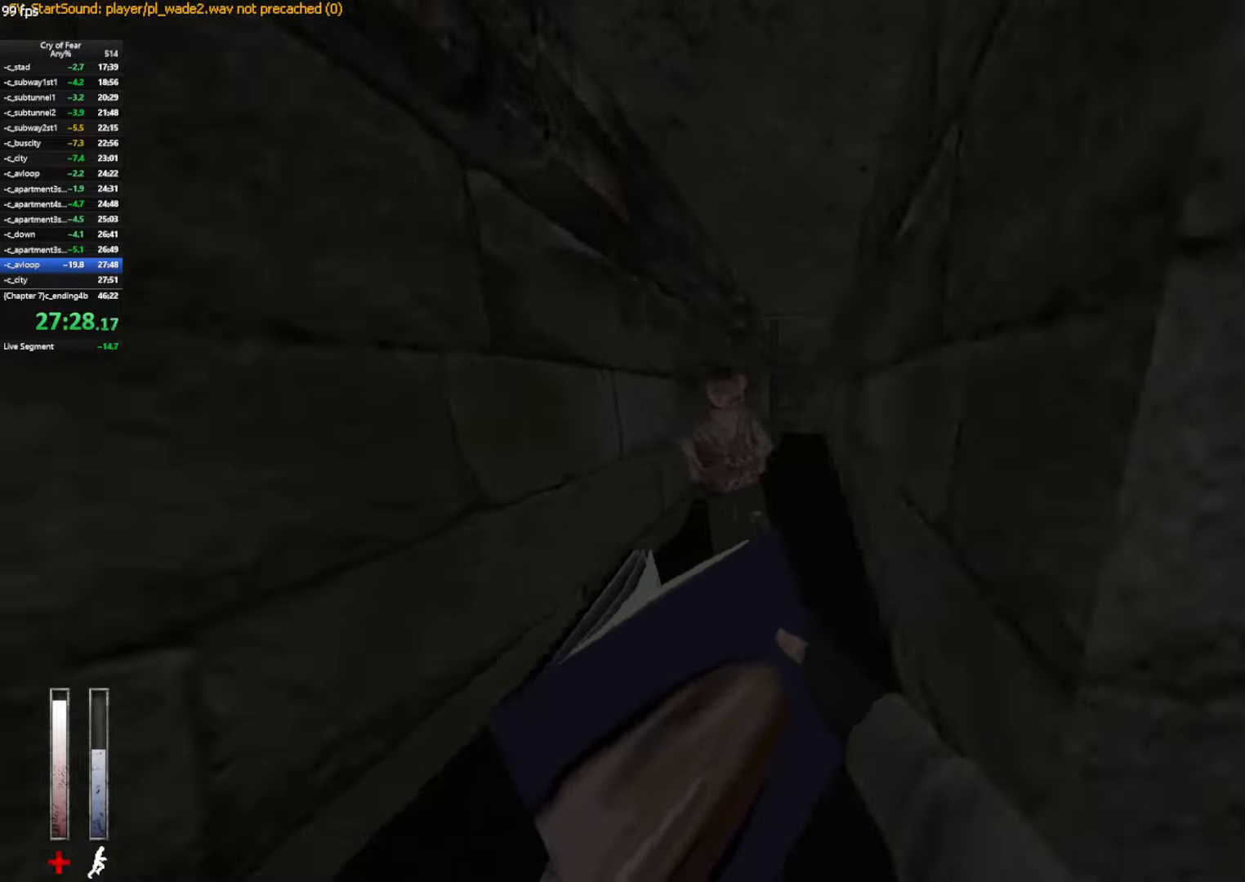
{"keys": ["shift", "w"], "mouse": [], "events": []}
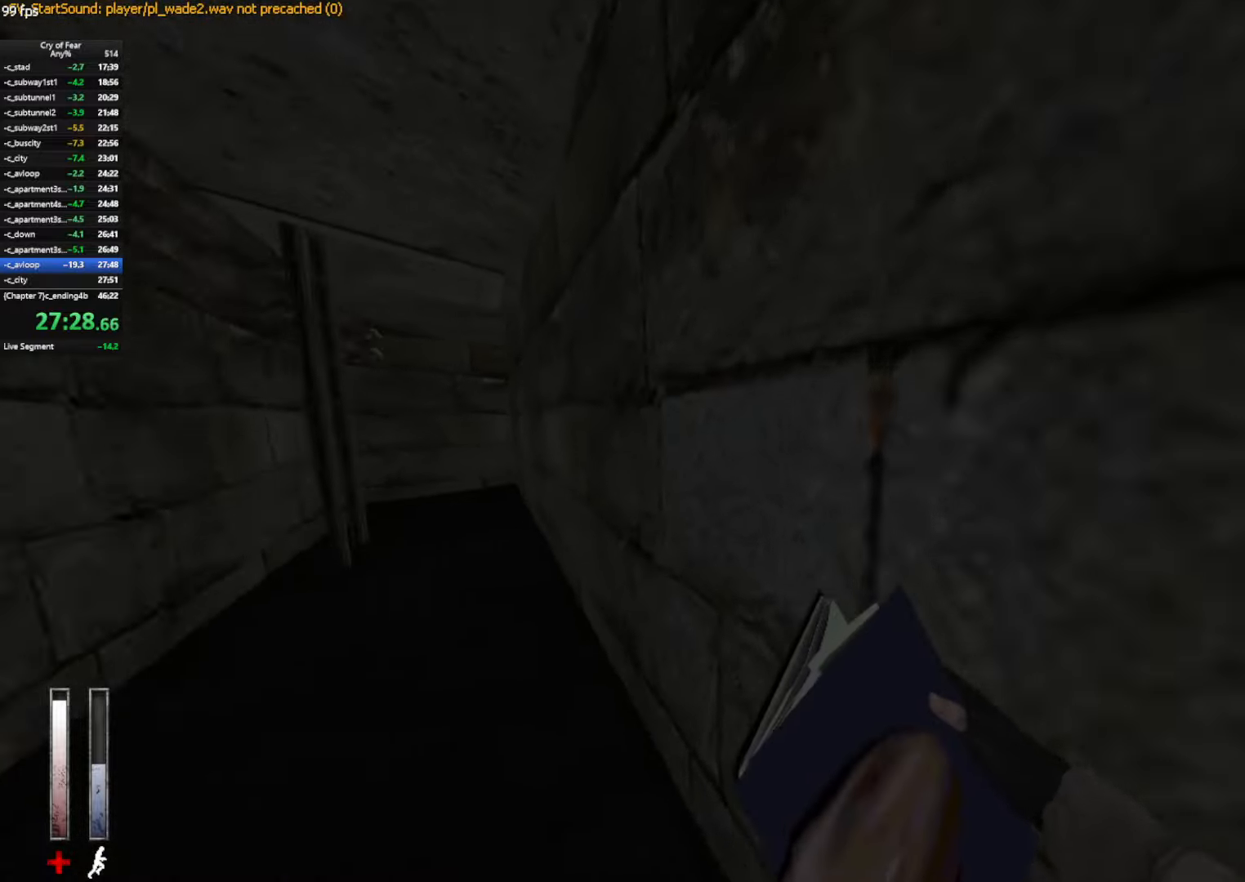
{"keys": ["e", "w"], "mouse": [], "events": [[284, "shift", "up"], [334, "e", "down"], [367, "e", "up"], [417, "e", "down"]]}
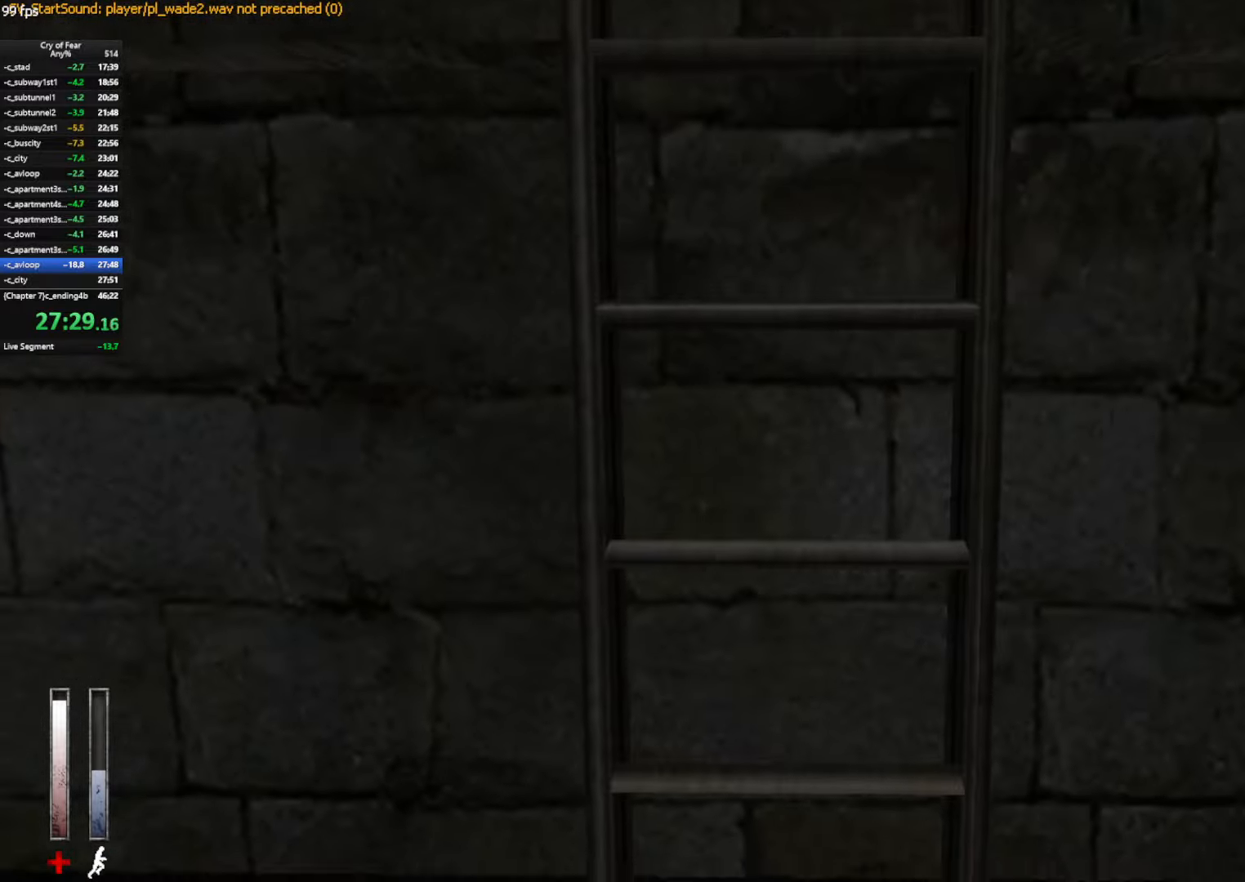
{"keys": ["w"], "mouse": [], "events": [[17, "e", "up"], [67, "e", "down"], [150, "e", "up"], [150, "w", "up"], [200, "w", "down"], [300, "w", "up"], [350, "w", "down"], [384, "w", "up"], [484, "w", "down"]]}
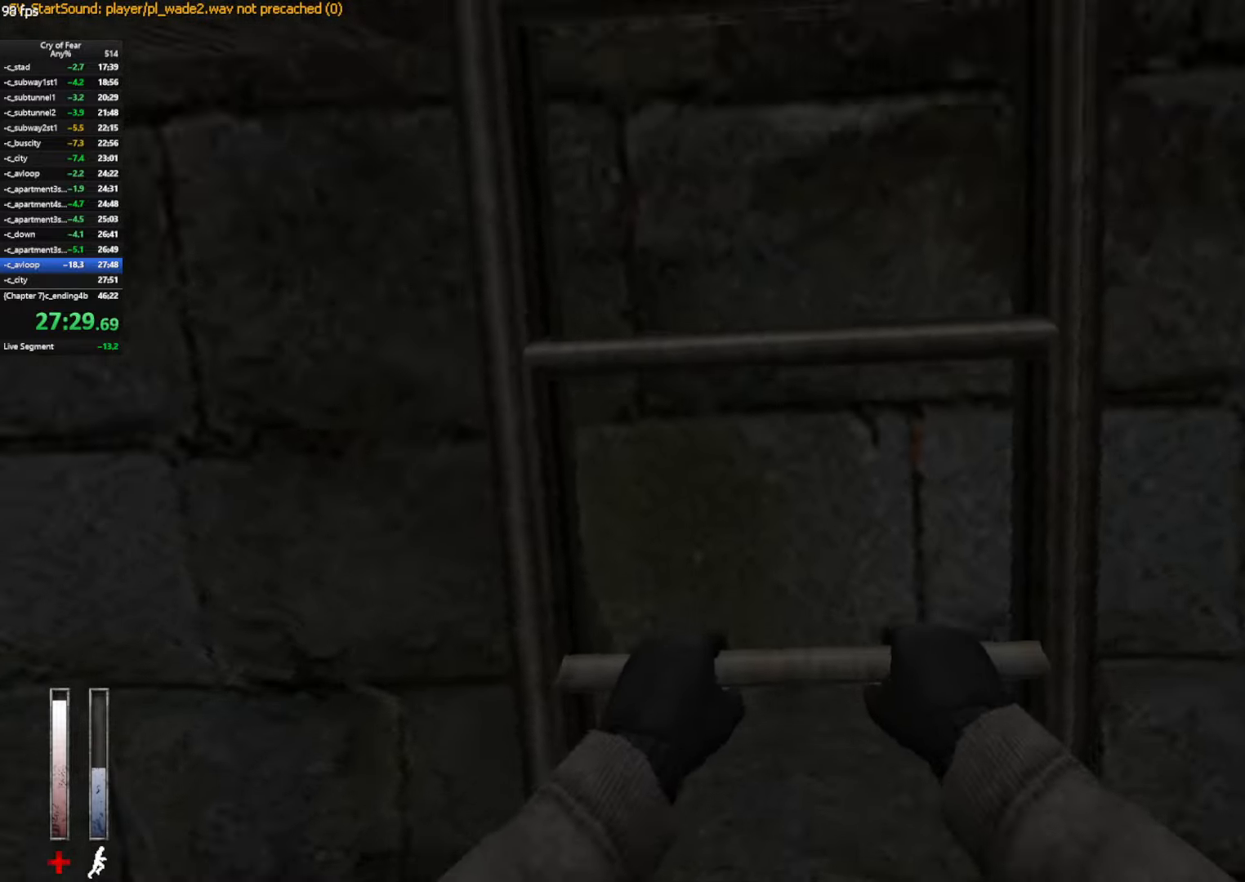
{"keys": ["w"], "mouse": [], "events": [[34, "w", "up"], [84, "w", "down"], [167, "w", "up"], [217, "w", "down"], [267, "w", "up"], [317, "w", "down"]]}
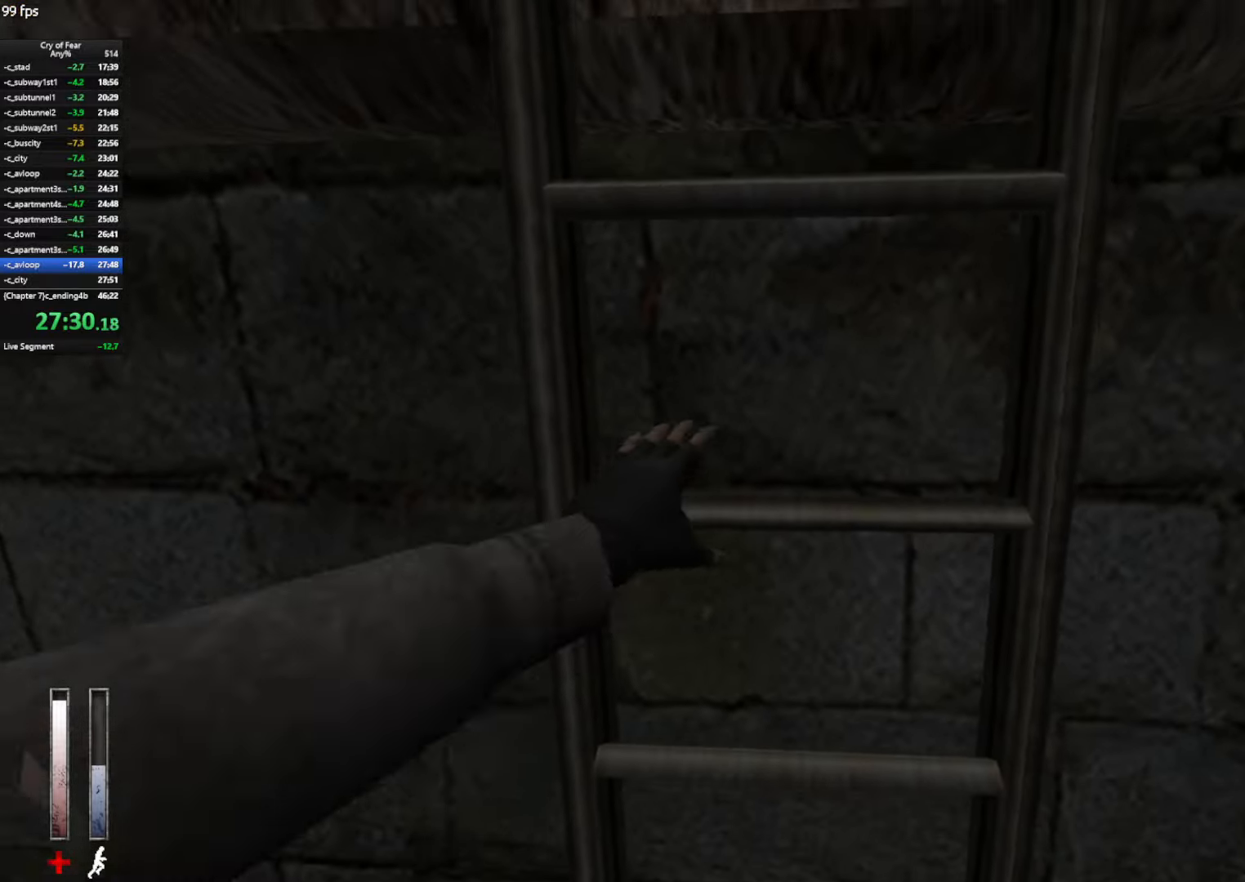
{"keys": ["w"], "mouse": [], "events": []}
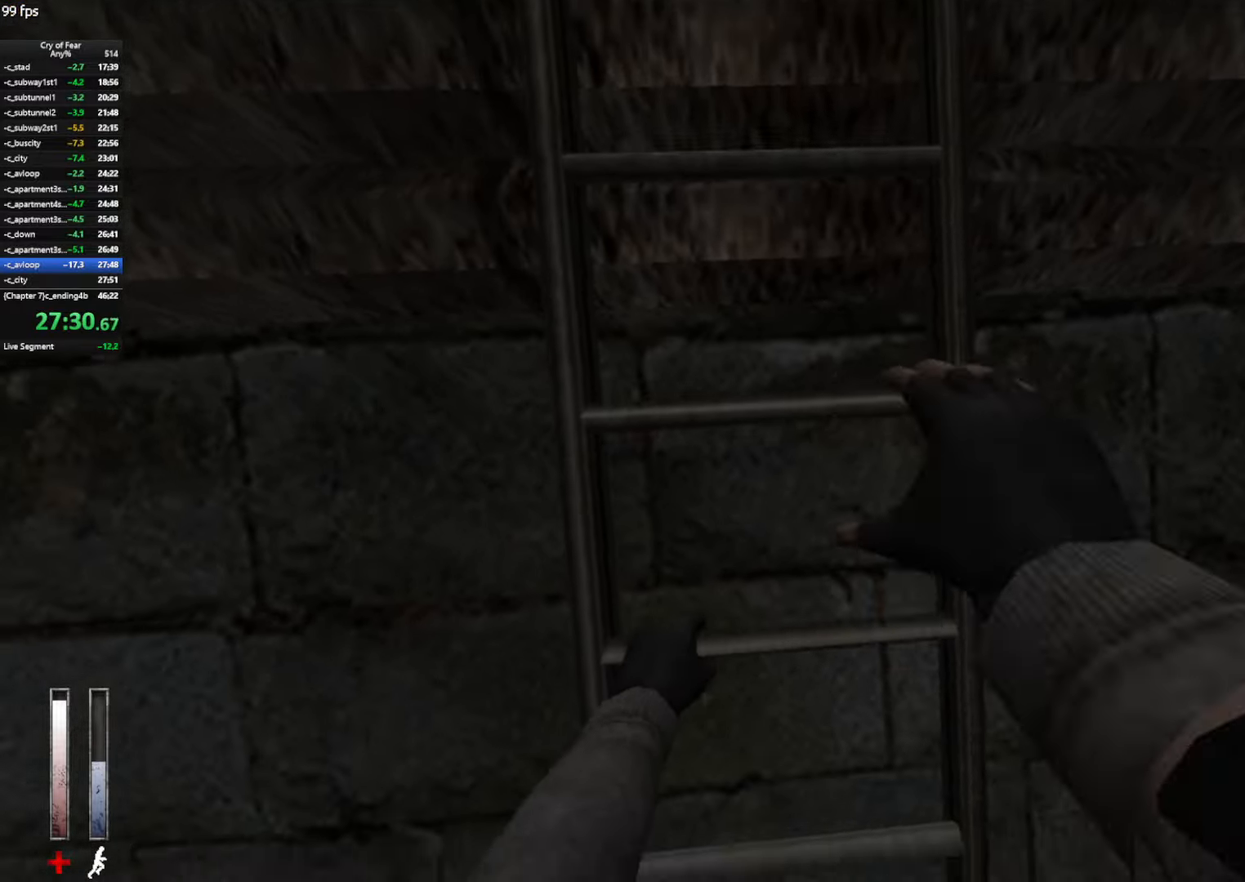
{"keys": ["w"], "mouse": [], "events": []}
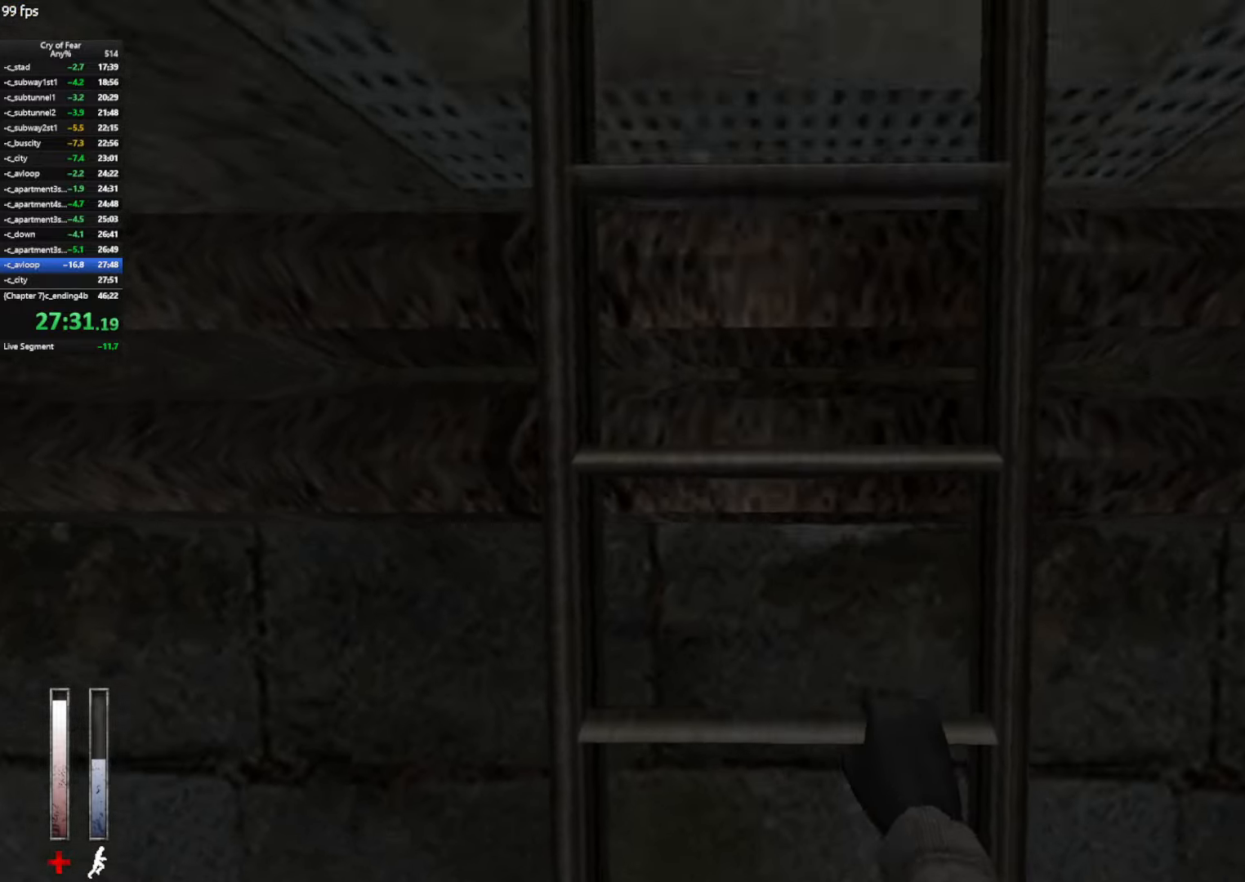
{"keys": ["w"], "mouse": [], "events": []}
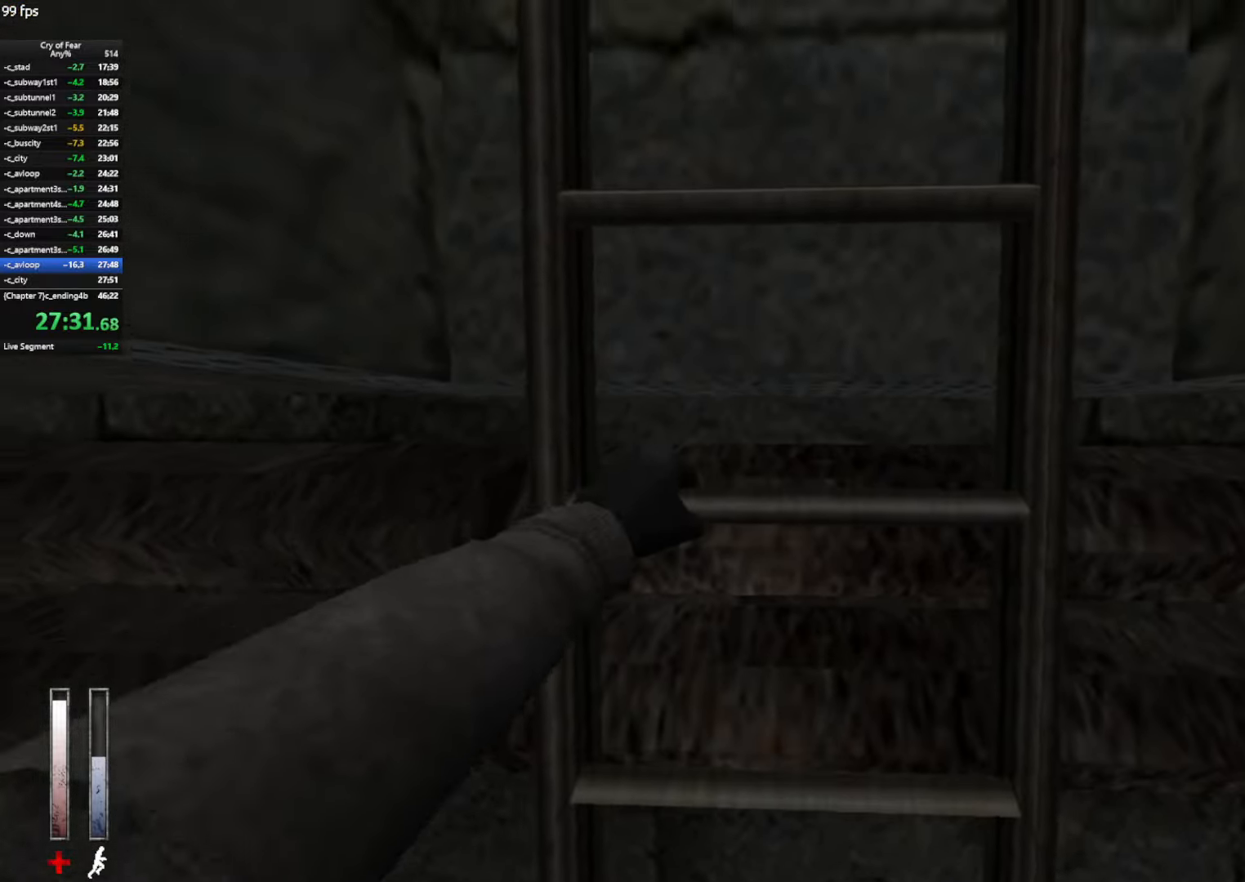
{"keys": ["w"], "mouse": [], "events": []}
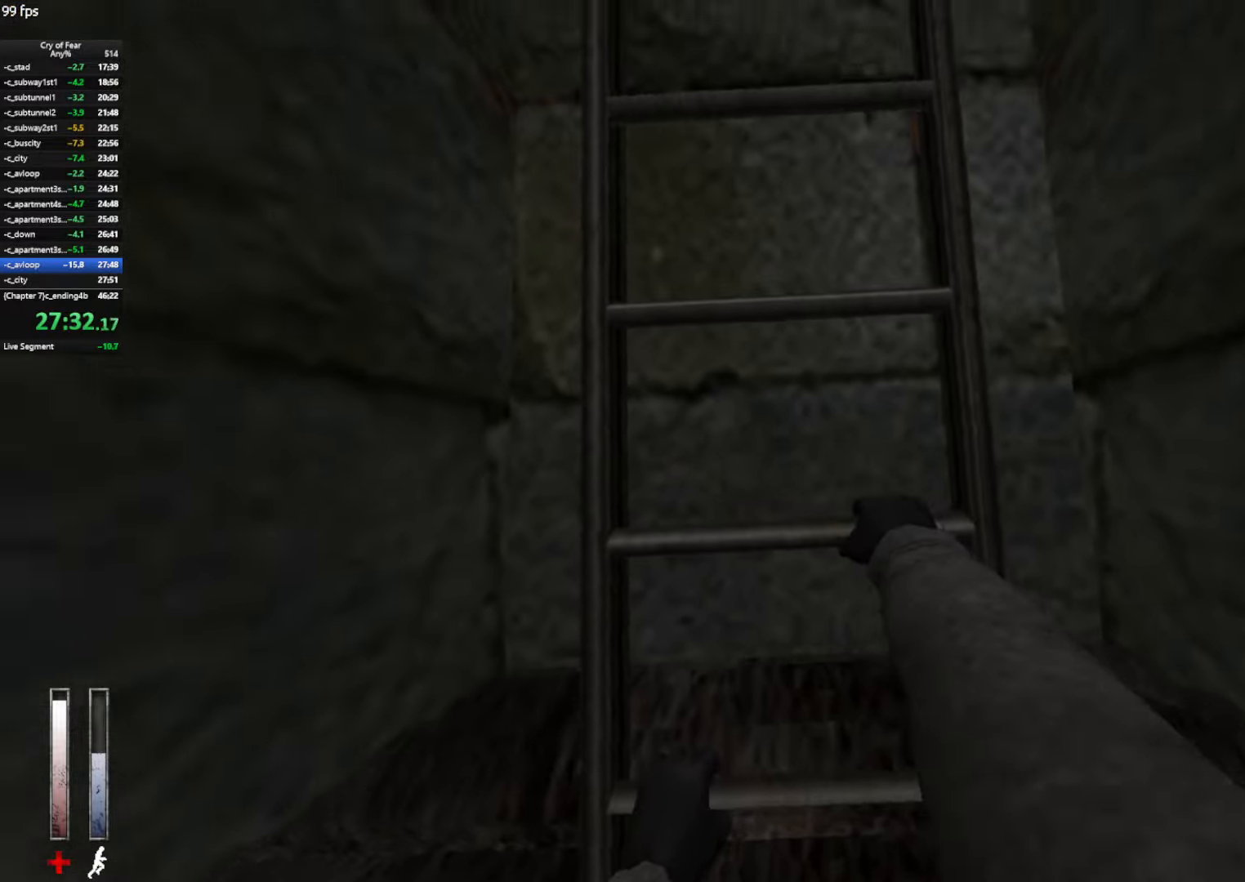
{"keys": ["w"], "mouse": [], "events": []}
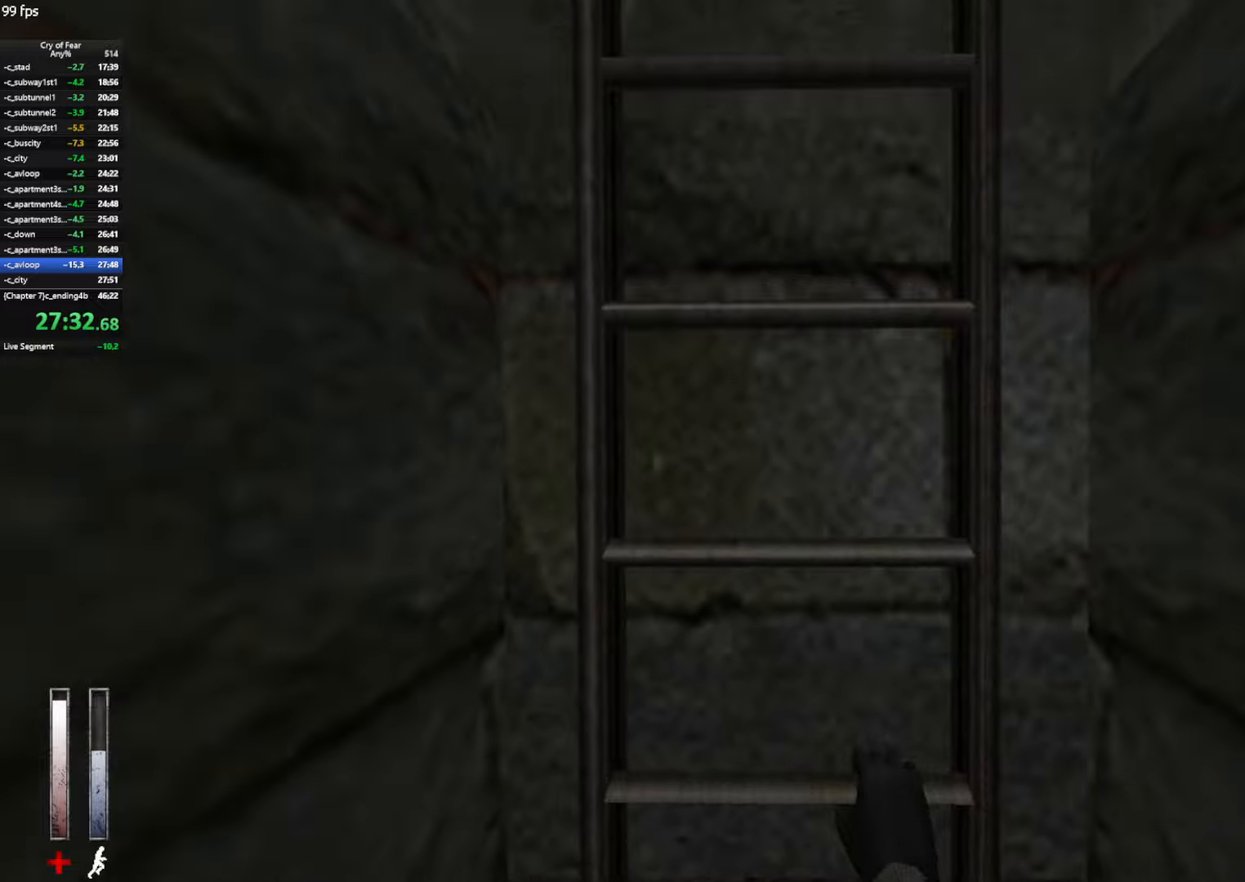
{"keys": ["w"], "mouse": [], "events": []}
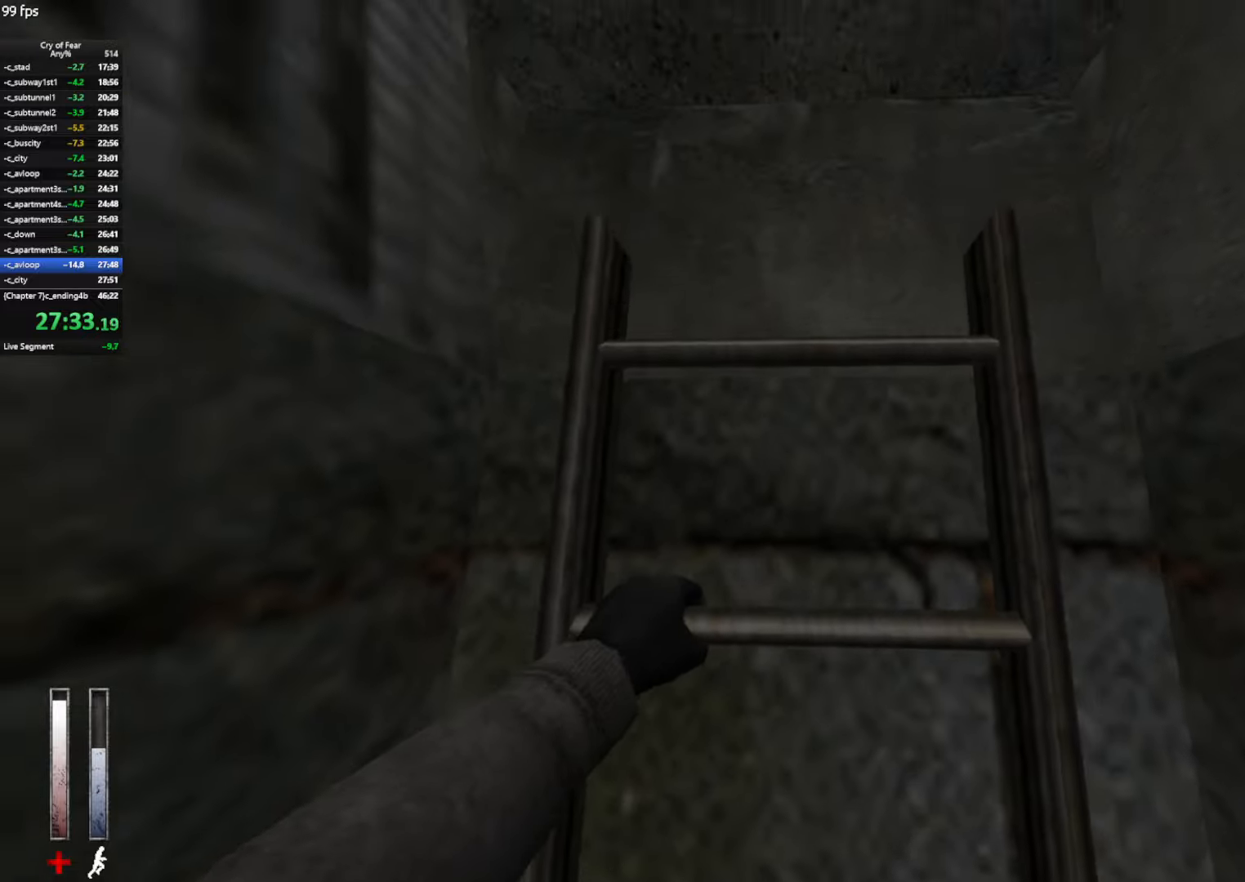
{"keys": ["w"], "mouse": [], "events": []}
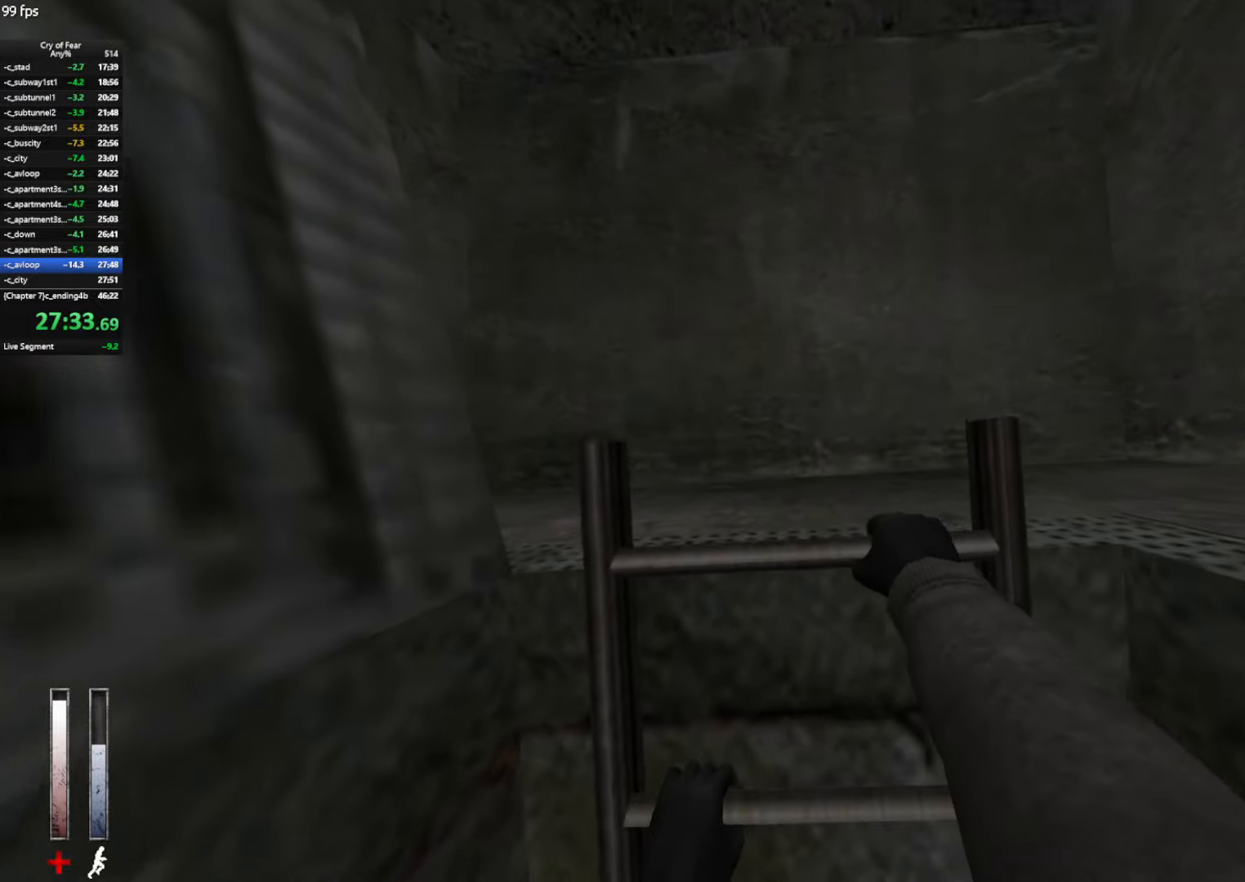
{"keys": ["w"], "mouse": [], "events": []}